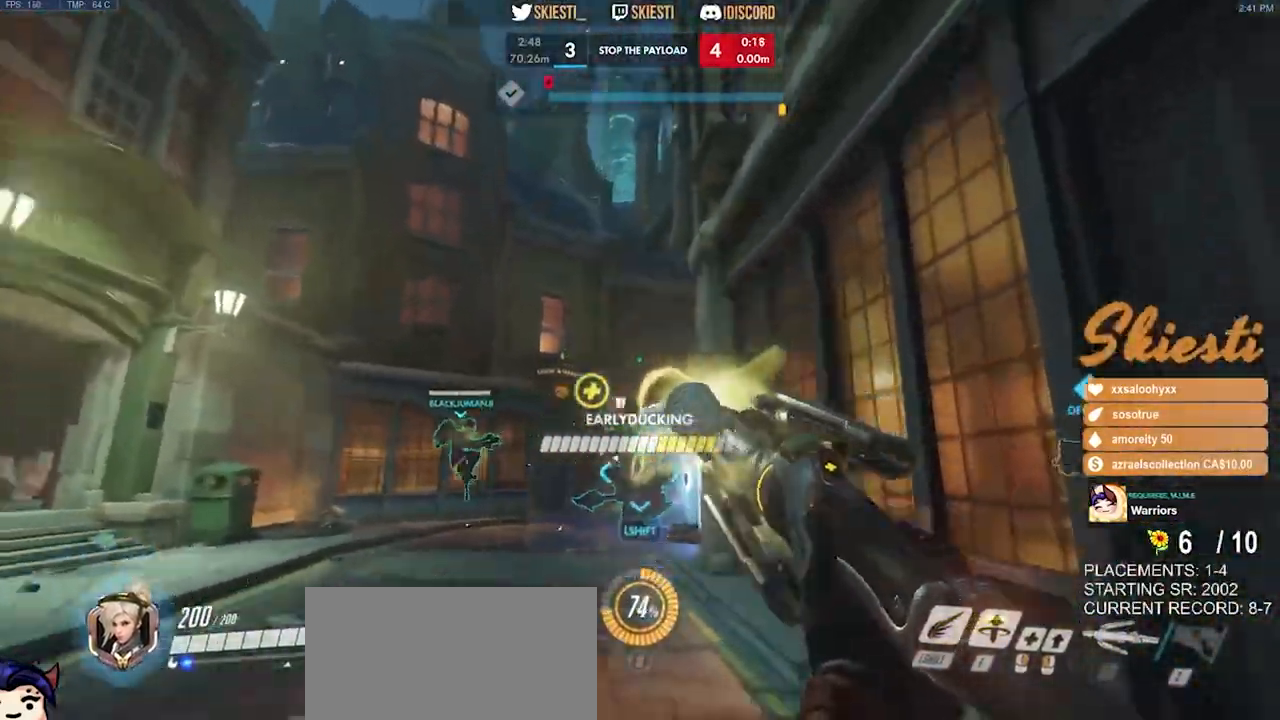
Gameplay with keyboard and mouse; each line is a JSON object with the keys and mouse buttons held at the frame after it. "events" lists presses ("down") and releases ("up") of "a", "ctrl", "d", "e", "q", "s", "shift", "space", "w", "mouse_left", "mouse_wheel", "mouse_right", "mouse_mb4" and "mouse_mb5" between this image and that frame as [ms after this image, input, new state], when the widget could be followed in between. "mouse_left", "mouse_wheel", "mouse_right", "mouse_mb4", "mouse_mb5" = the "left", "wheel", "right", "mb4", "mb5" buttons of the "mouse" list. No other keys are recorded. "wheel" means that the mouse wheel is clicked or scrolled. Mouse movement is not recorded.
{"keys": ["a", "s"], "mouse": ["right"], "events": [[233, "a", "down"], [316, "d", "up"], [316, "w", "up"], [483, "s", "down"]]}
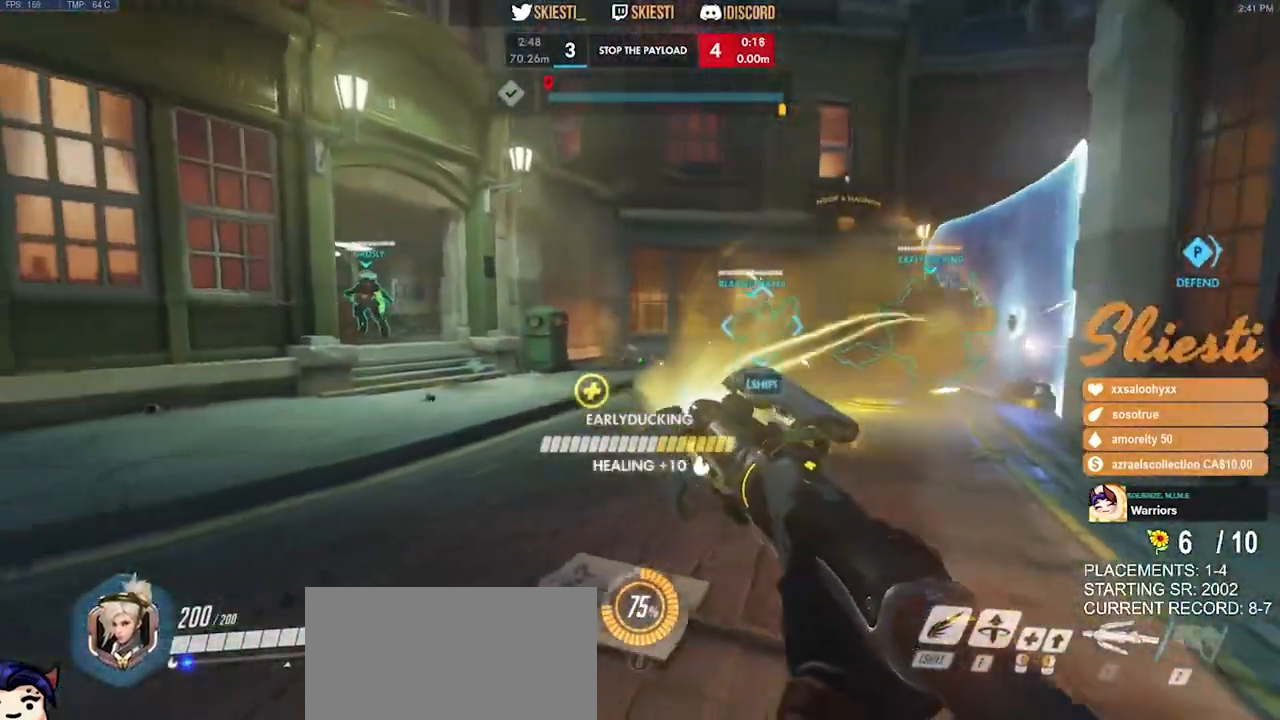
{"keys": ["a"], "mouse": ["right"], "events": [[50, "a", "up"], [100, "d", "down"], [166, "mouse_left", "down"], [166, "s", "up"], [300, "mouse_right", "up"], [316, "mouse_left", "up"], [316, "w", "down"], [350, "mouse_right", "down"], [416, "a", "down"], [433, "d", "up"], [483, "w", "up"]]}
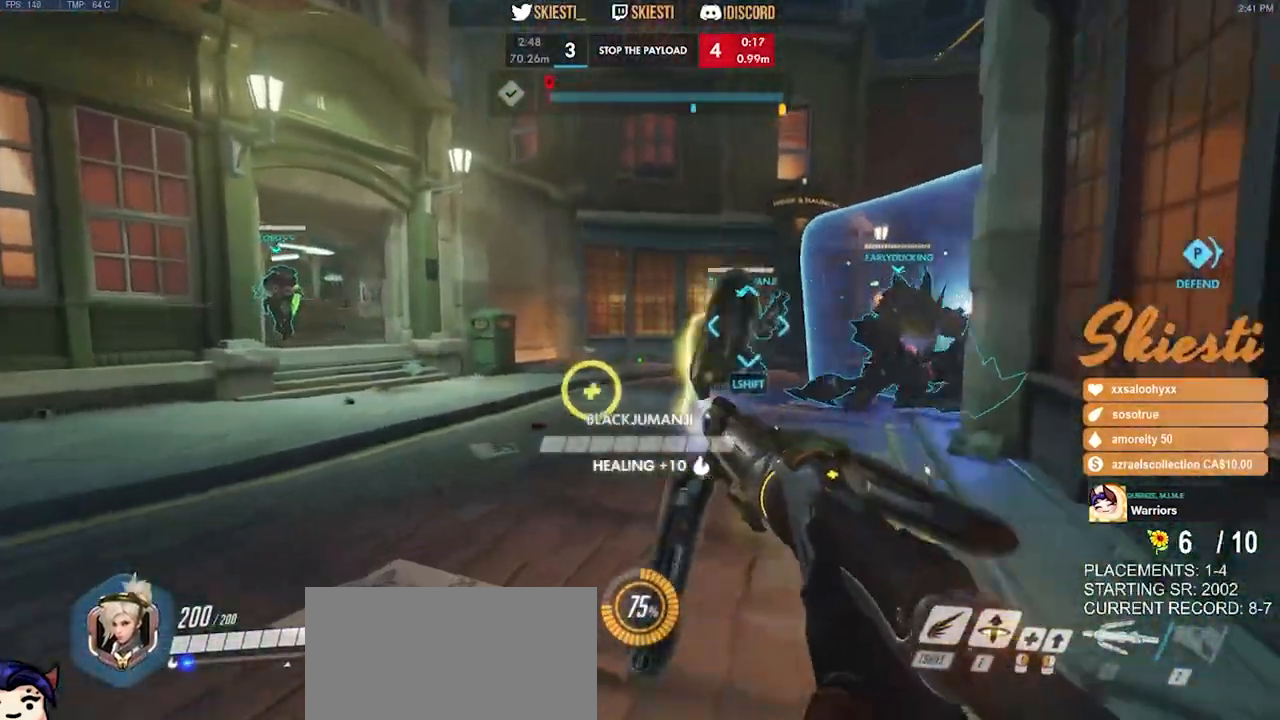
{"keys": ["d"], "mouse": ["left"], "events": [[100, "s", "down"], [133, "mouse_left", "down"], [200, "a", "up"], [250, "d", "down"], [283, "mouse_right", "up"], [300, "s", "up"]]}
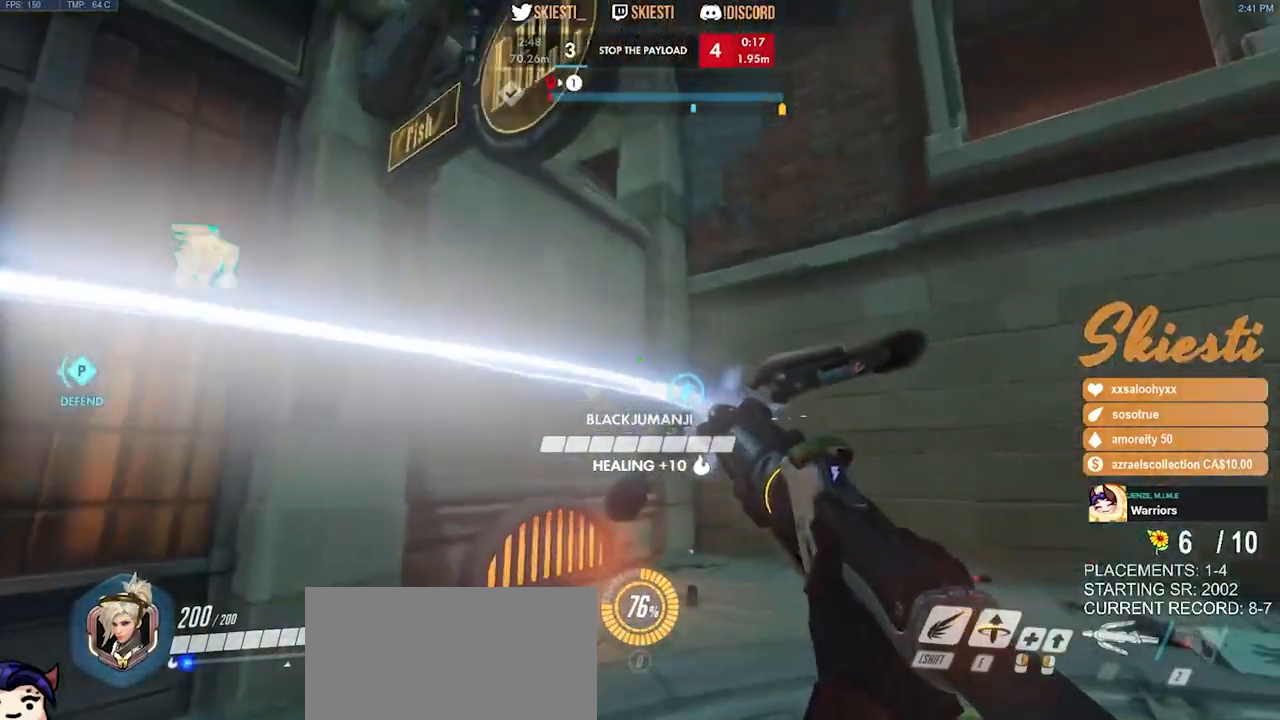
{"keys": ["d", "w"], "mouse": ["left"], "events": [[50, "w", "down"]]}
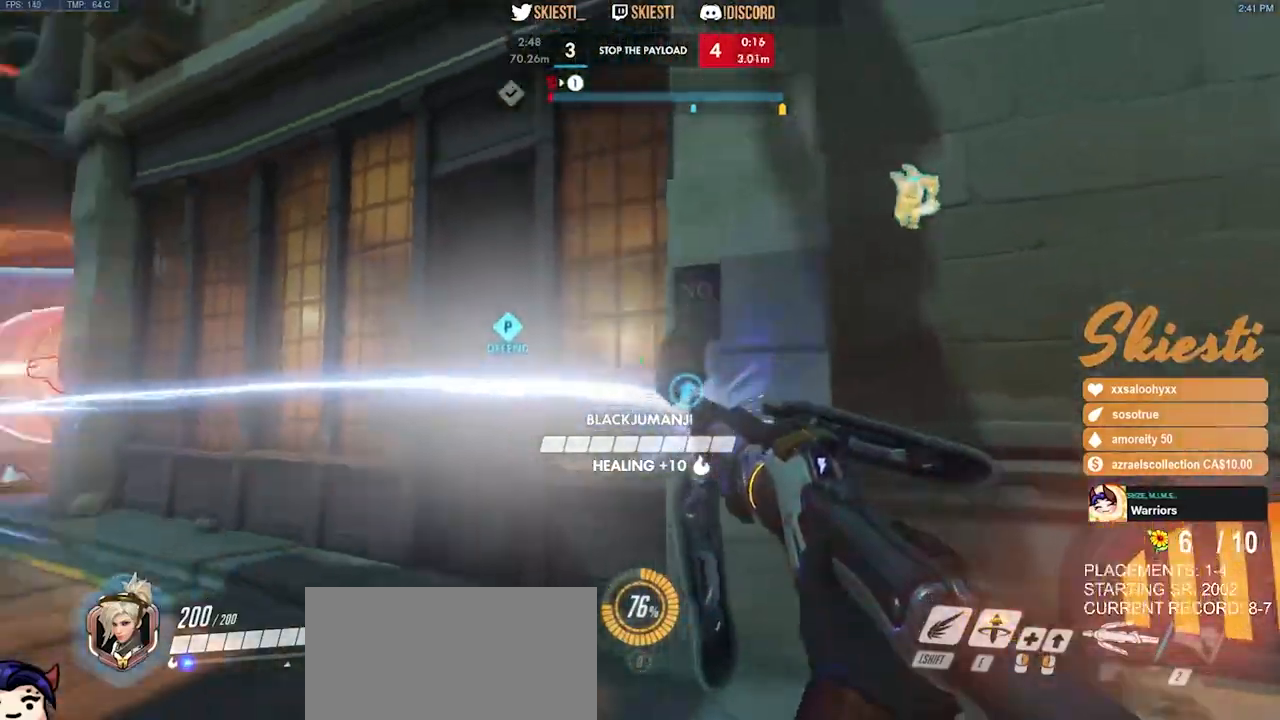
{"keys": ["a", "s"], "mouse": ["right"], "events": [[183, "mouse_right", "down"], [216, "w", "up"], [233, "a", "down"], [333, "d", "up"], [400, "mouse_left", "up"], [416, "mouse_right", "up"], [416, "s", "down"], [483, "mouse_right", "down"]]}
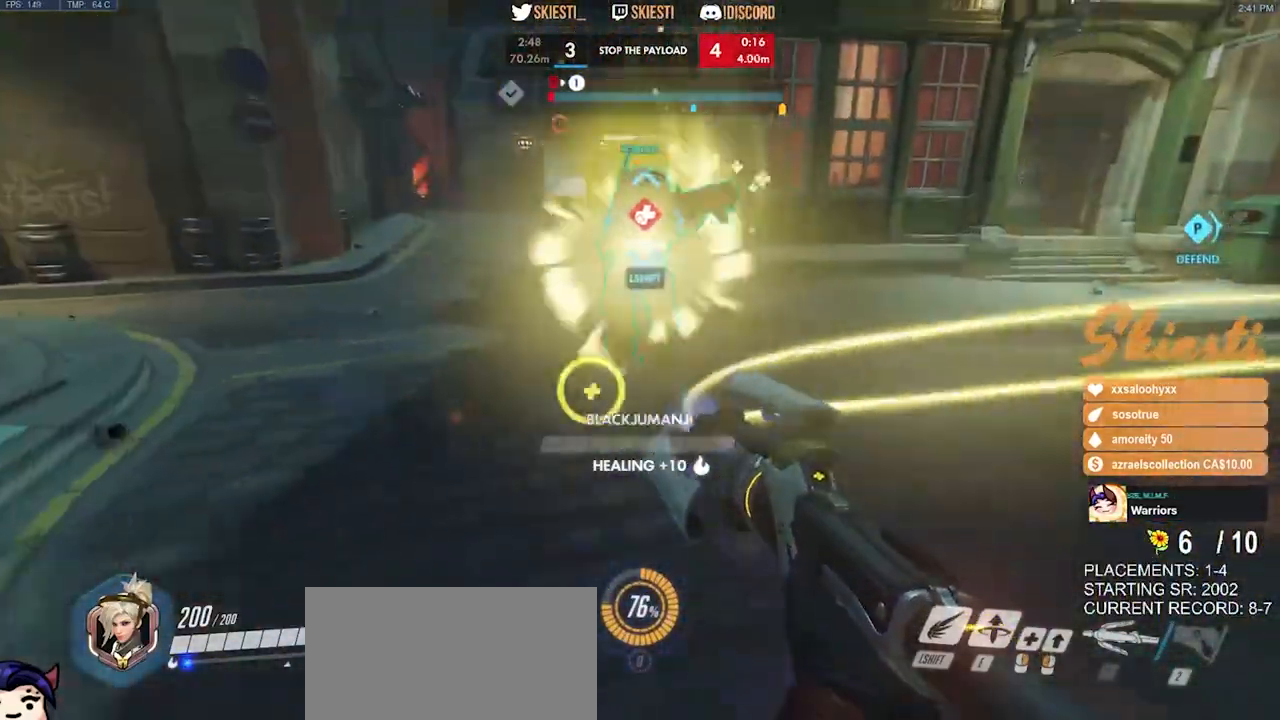
{"keys": ["d", "w"], "mouse": ["right"], "events": [[300, "d", "down"], [316, "a", "up"], [316, "s", "up"], [500, "w", "down"]]}
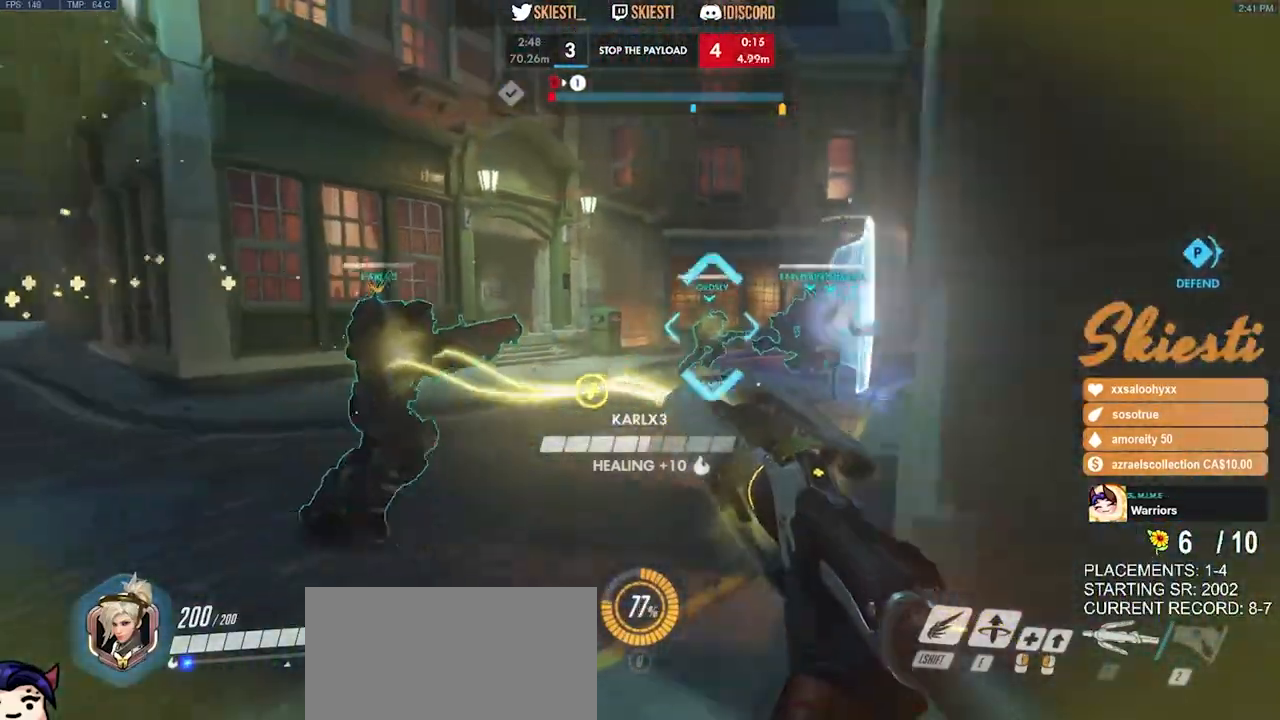
{"keys": ["a", "d"], "mouse": ["right"], "events": [[100, "d", "up"], [166, "a", "down"], [333, "a", "up"], [333, "w", "up"], [350, "d", "down"], [500, "a", "down"]]}
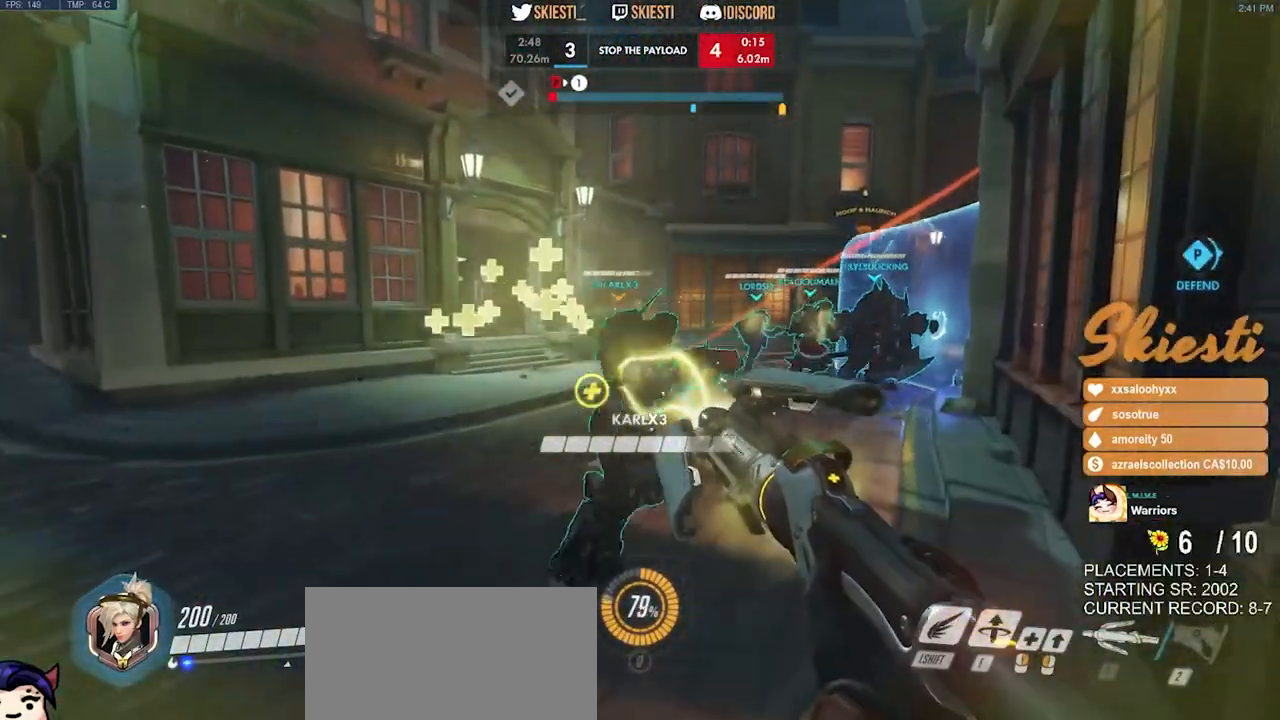
{"keys": ["d"], "mouse": ["right"], "events": [[50, "d", "up"], [166, "w", "down"], [216, "a", "up"], [266, "d", "down"], [466, "w", "up"]]}
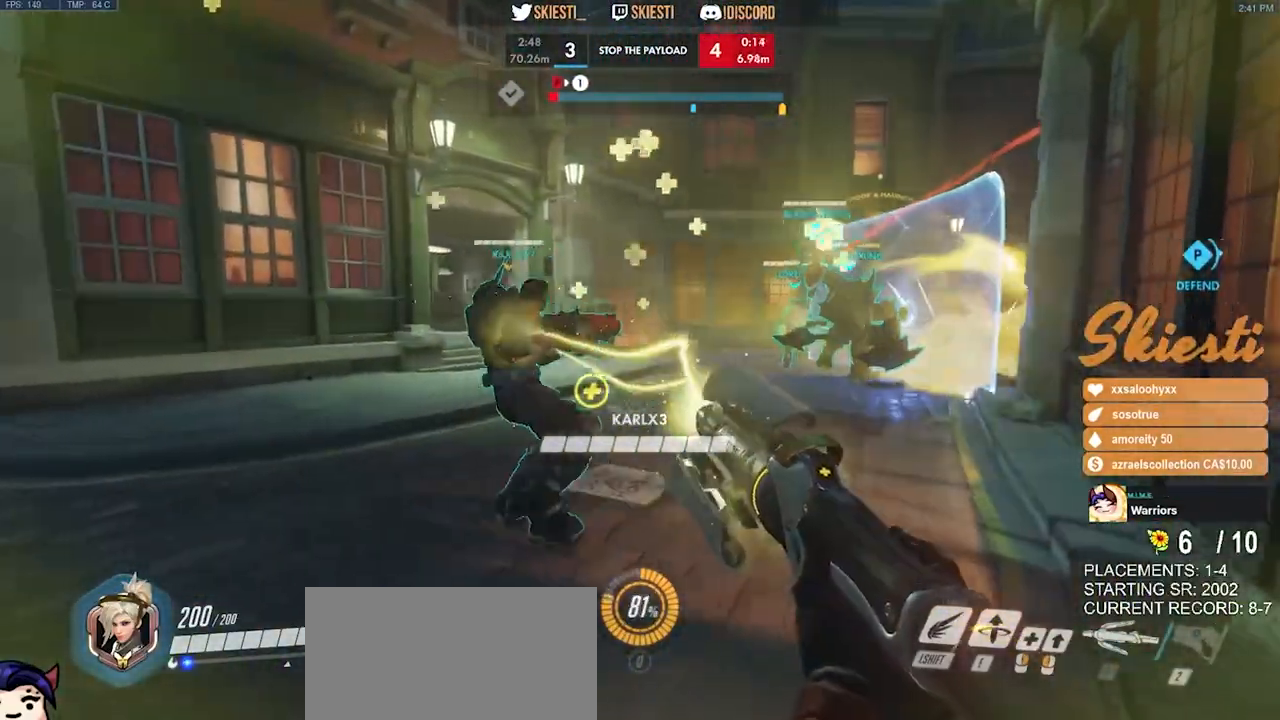
{"keys": ["a", "s"], "mouse": ["right"], "events": [[166, "s", "down"], [200, "a", "down"], [233, "d", "up"]]}
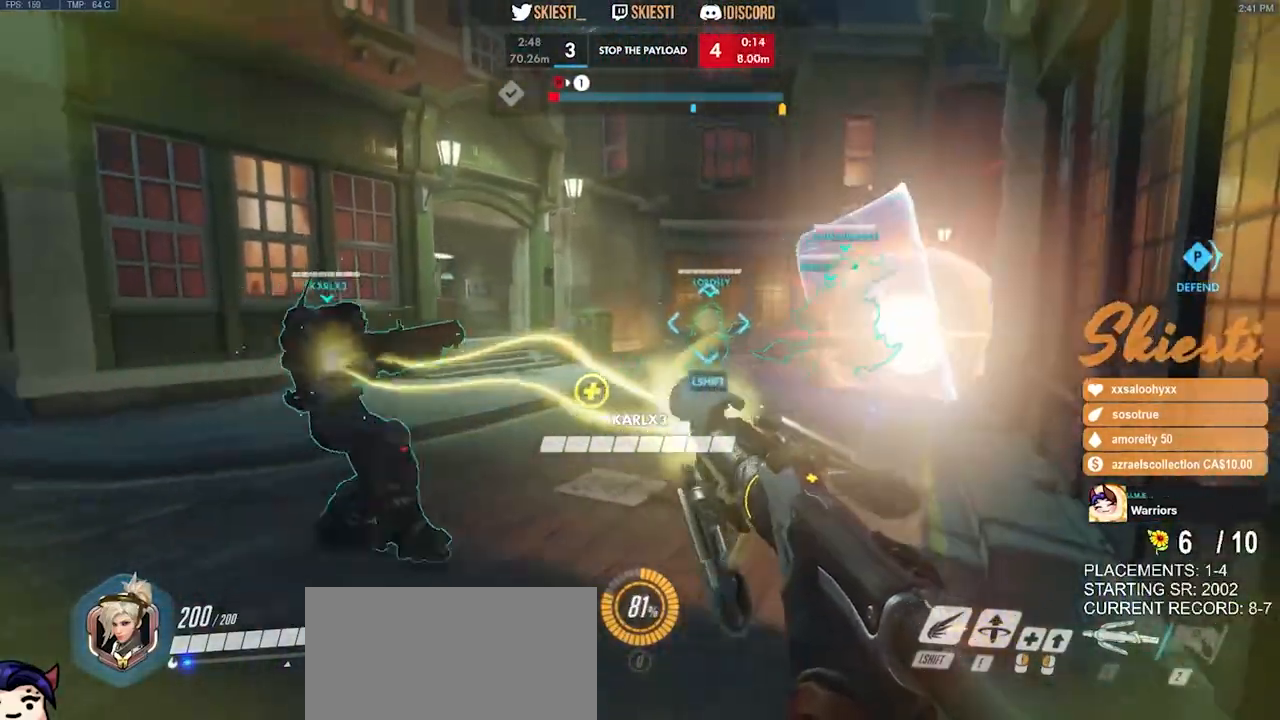
{"keys": ["a", "s"], "mouse": ["left"], "events": [[33, "mouse_left", "down"], [116, "a", "up"], [116, "d", "down"], [200, "mouse_left", "up"], [216, "mouse_right", "up"], [266, "mouse_left", "down"], [283, "a", "down"], [383, "d", "up"]]}
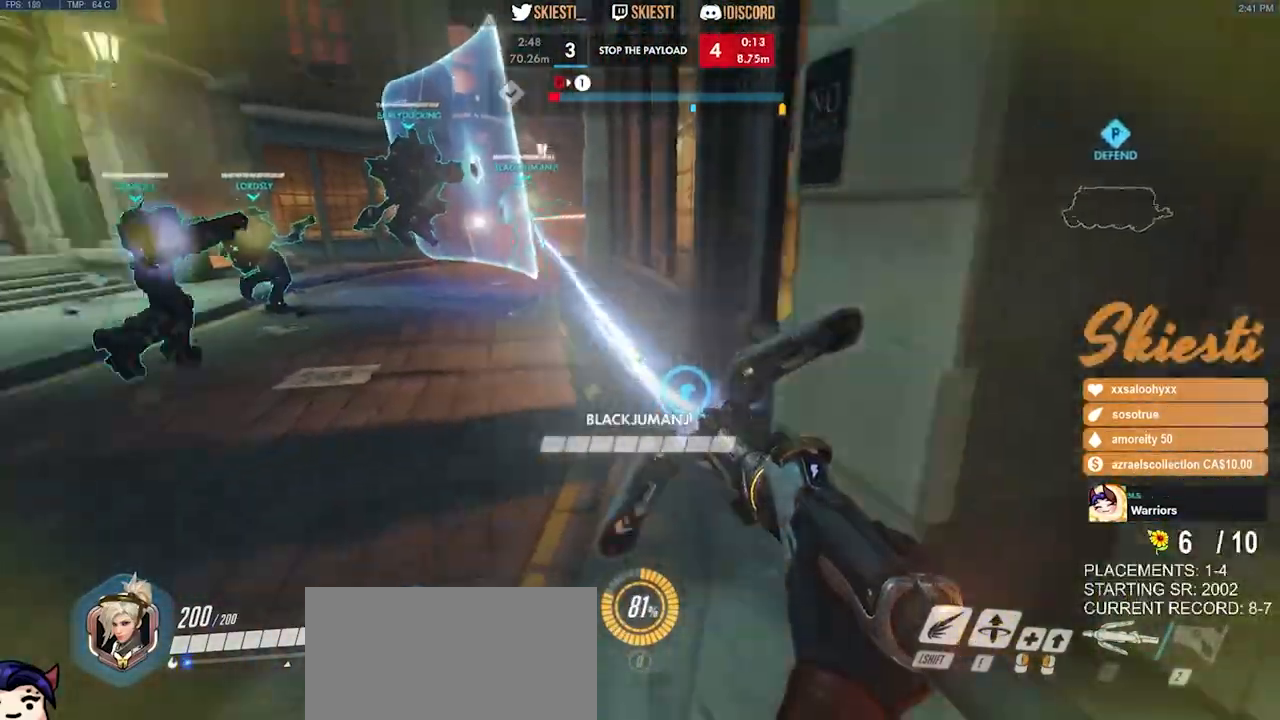
{"keys": ["d"], "mouse": ["left"], "events": [[50, "a", "up"], [66, "d", "down"], [216, "mouse_right", "down"], [216, "shift", "down"], [250, "s", "up"], [400, "shift", "up"], [483, "mouse_right", "up"]]}
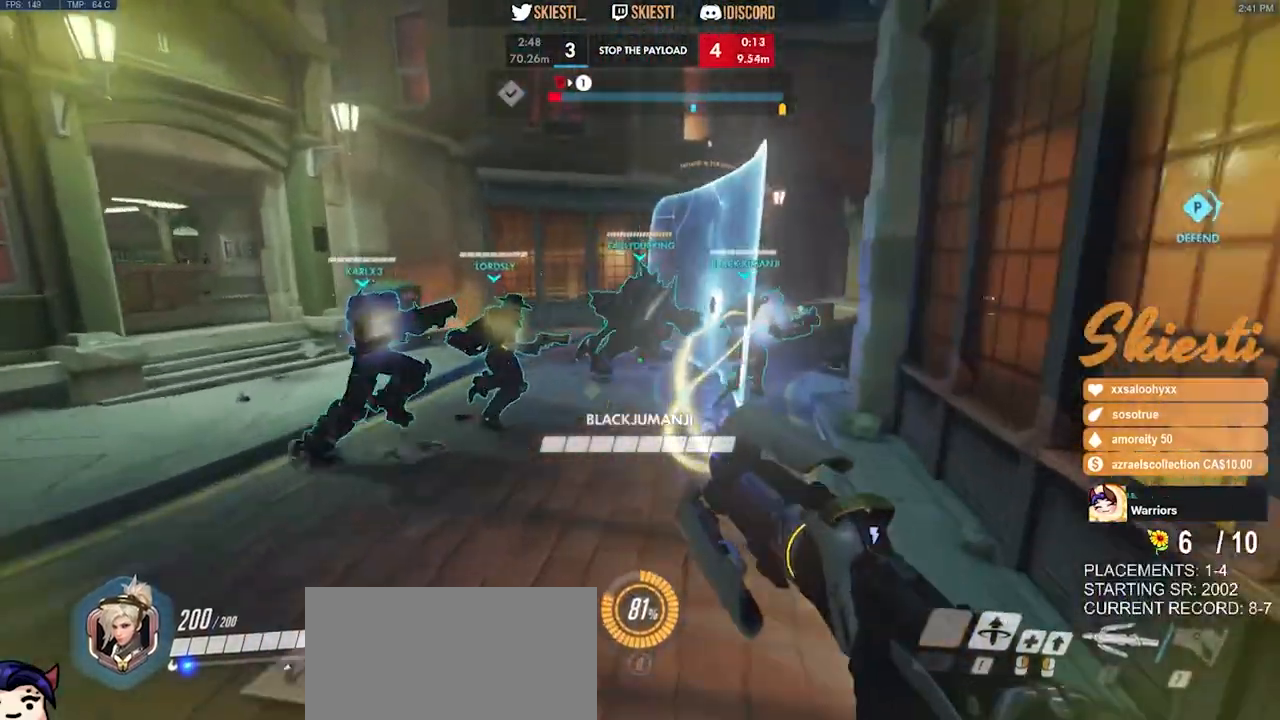
{"keys": ["a", "s"], "mouse": ["left"], "events": [[66, "w", "down"], [133, "w", "up"], [300, "s", "down"], [366, "a", "down"], [416, "d", "up"]]}
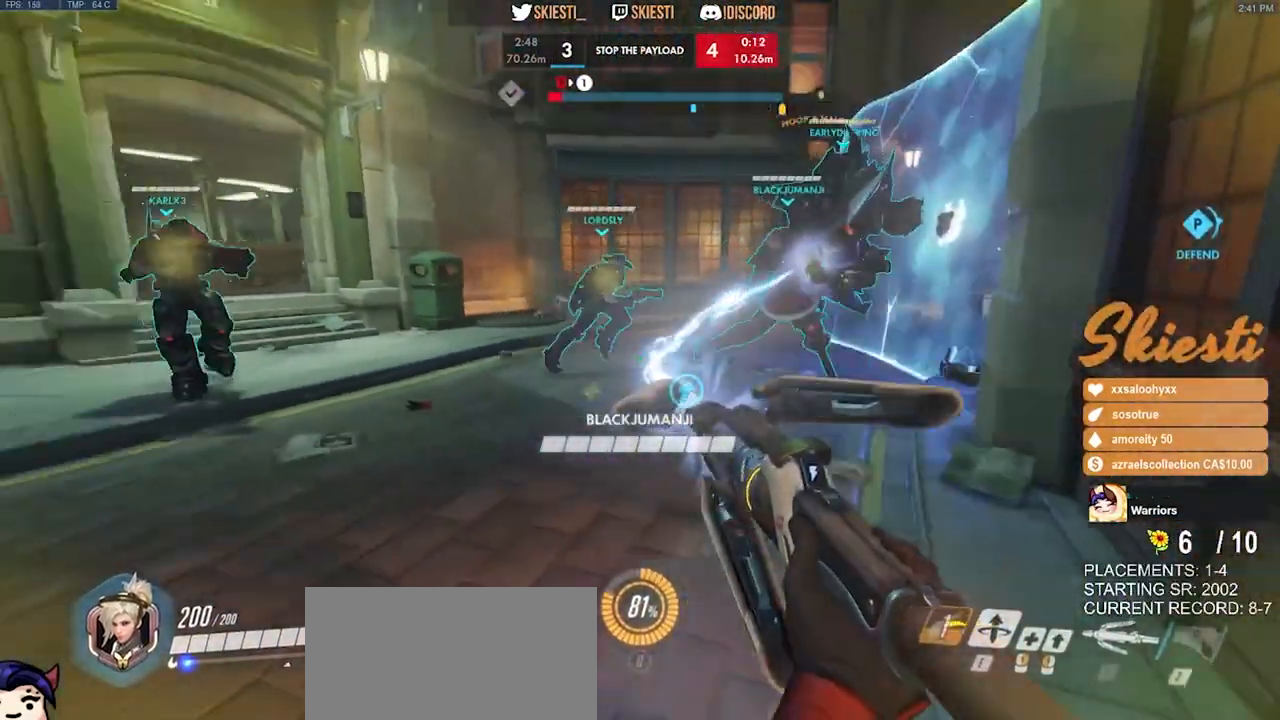
{"keys": ["d", "s"], "mouse": ["left"], "events": [[416, "a", "up"], [416, "mouse_left", "up"], [483, "d", "down"], [483, "mouse_left", "down"]]}
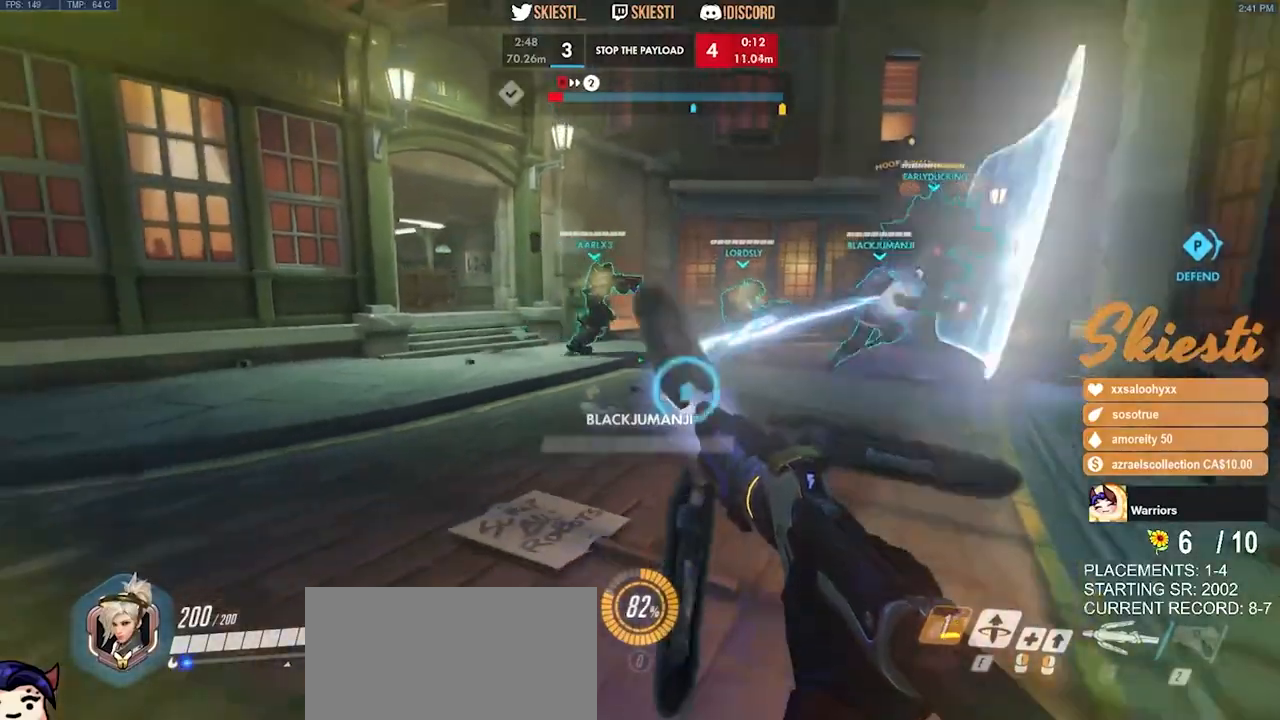
{"keys": ["s"], "mouse": [], "events": [[50, "a", "down"], [133, "d", "up"], [416, "a", "up"], [483, "mouse_left", "up"]]}
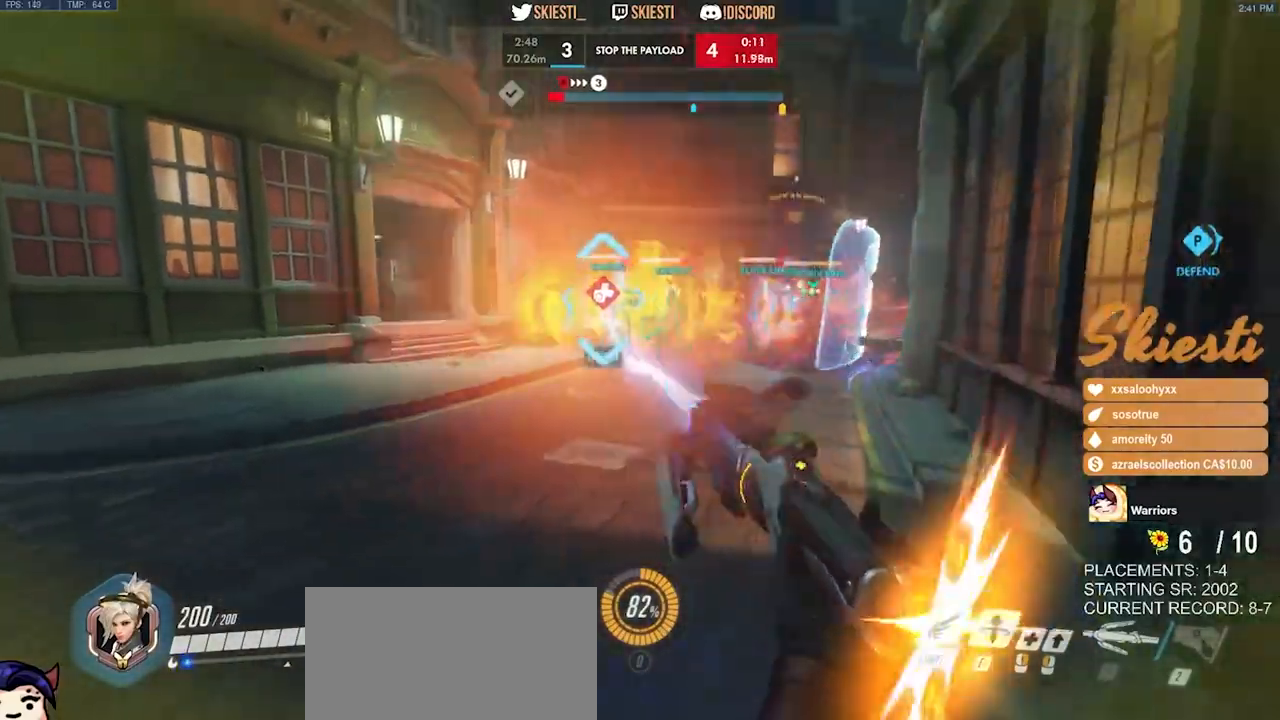
{"keys": ["a", "s"], "mouse": ["left", "right"], "events": [[33, "mouse_left", "down"], [100, "d", "down"], [216, "shift", "down"], [333, "mouse_right", "down"], [350, "a", "down"], [400, "d", "up"], [450, "shift", "up"]]}
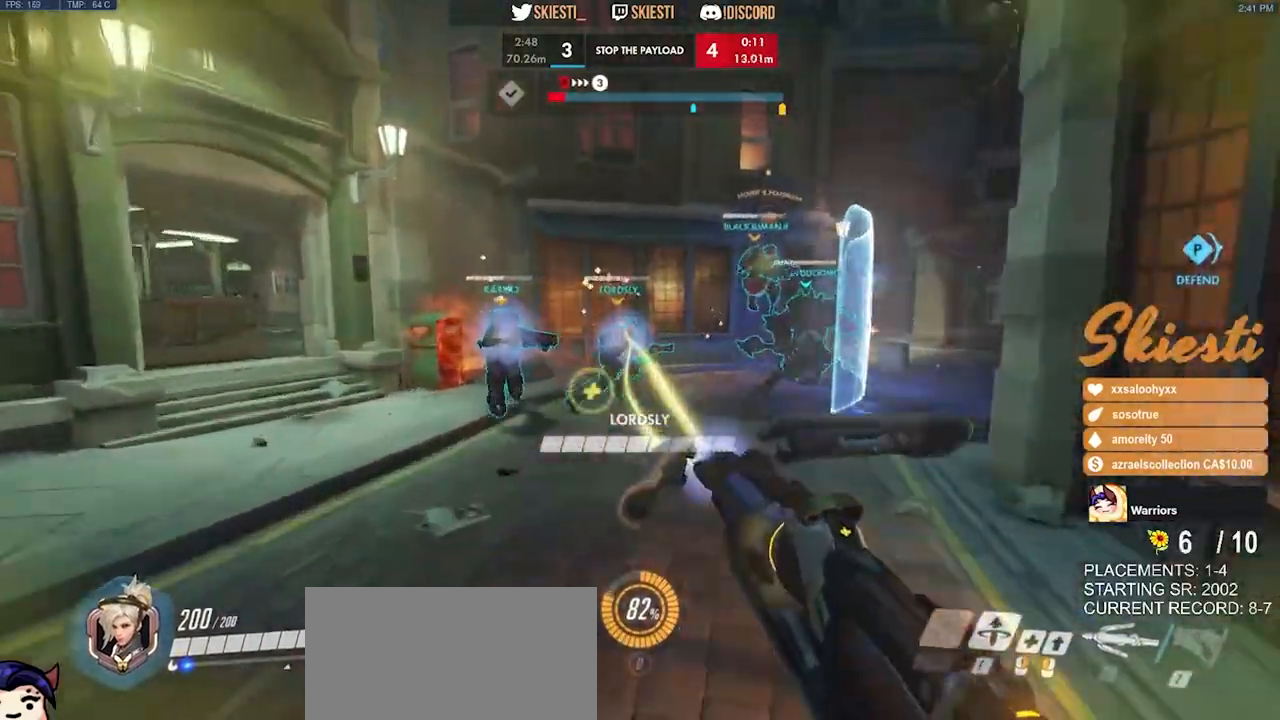
{"keys": ["d", "s"], "mouse": ["right"], "events": [[200, "a", "up"], [333, "mouse_left", "up"], [366, "d", "down"]]}
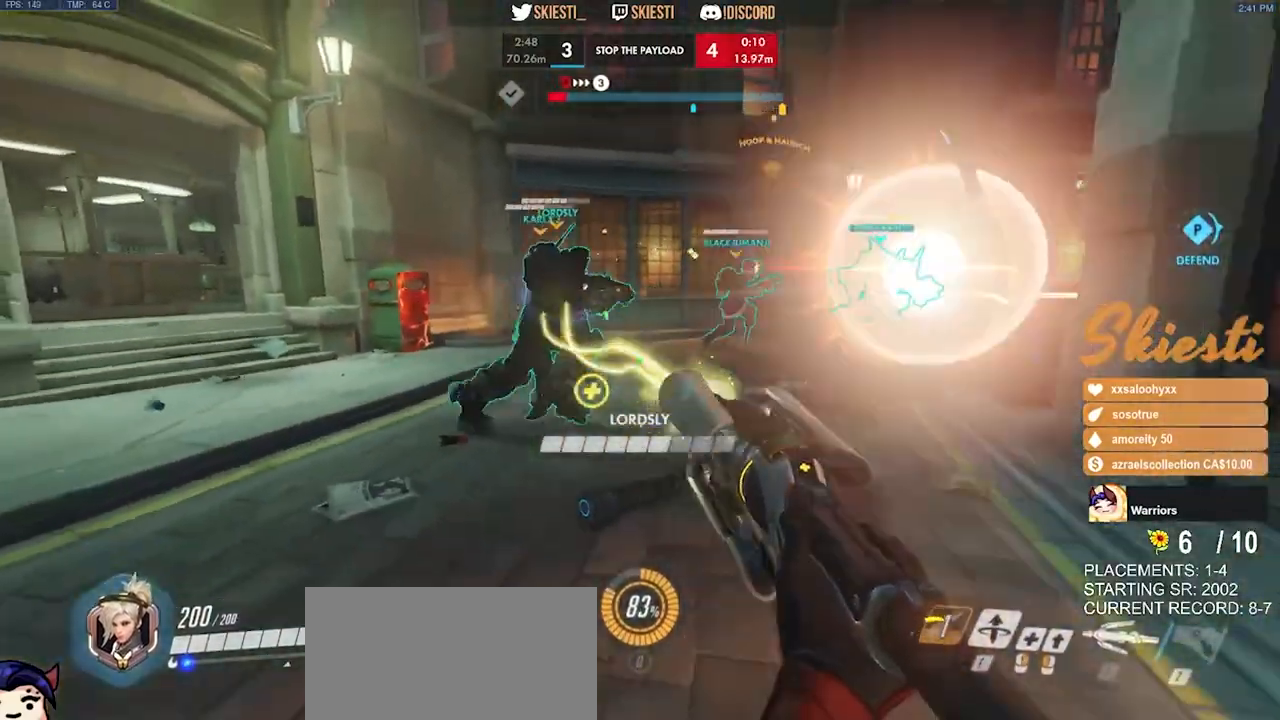
{"keys": ["a", "s"], "mouse": ["right"], "events": [[266, "d", "up"], [283, "a", "down"]]}
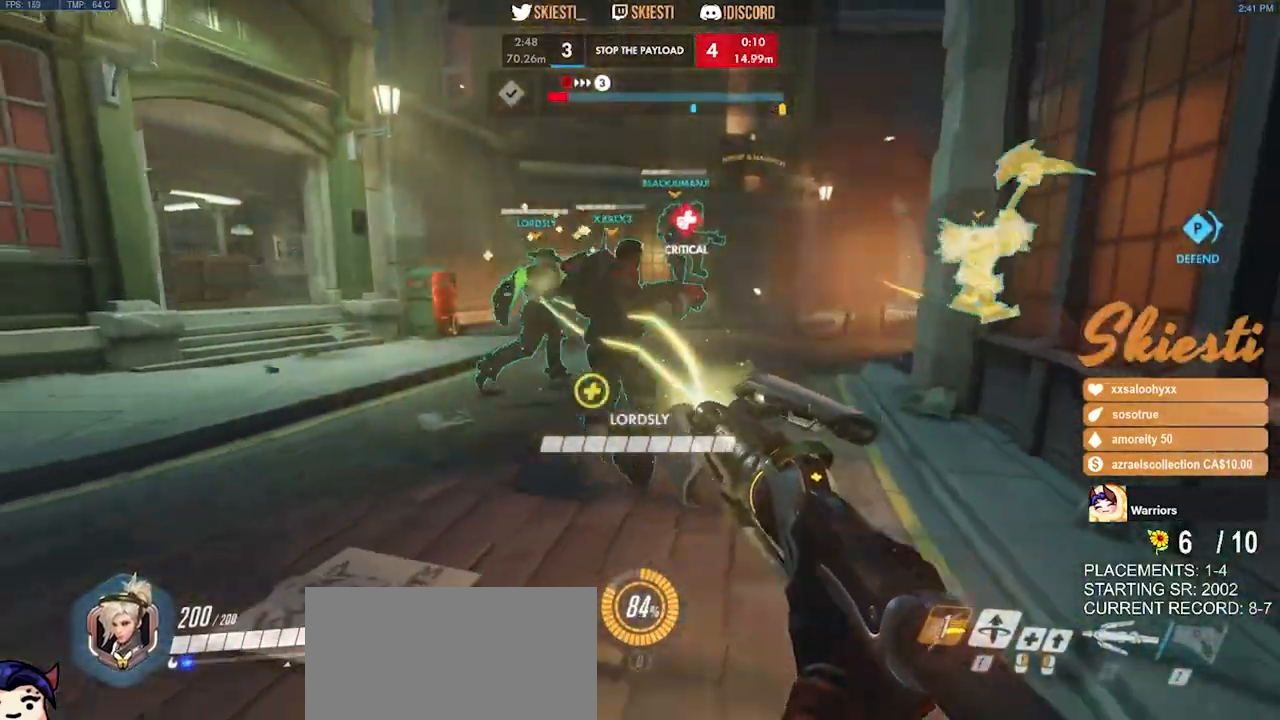
{"keys": ["s"], "mouse": ["right"], "events": [[66, "space", "down"], [83, "mouse_right", "up"], [100, "a", "up"], [116, "mouse_right", "down"], [183, "space", "up"]]}
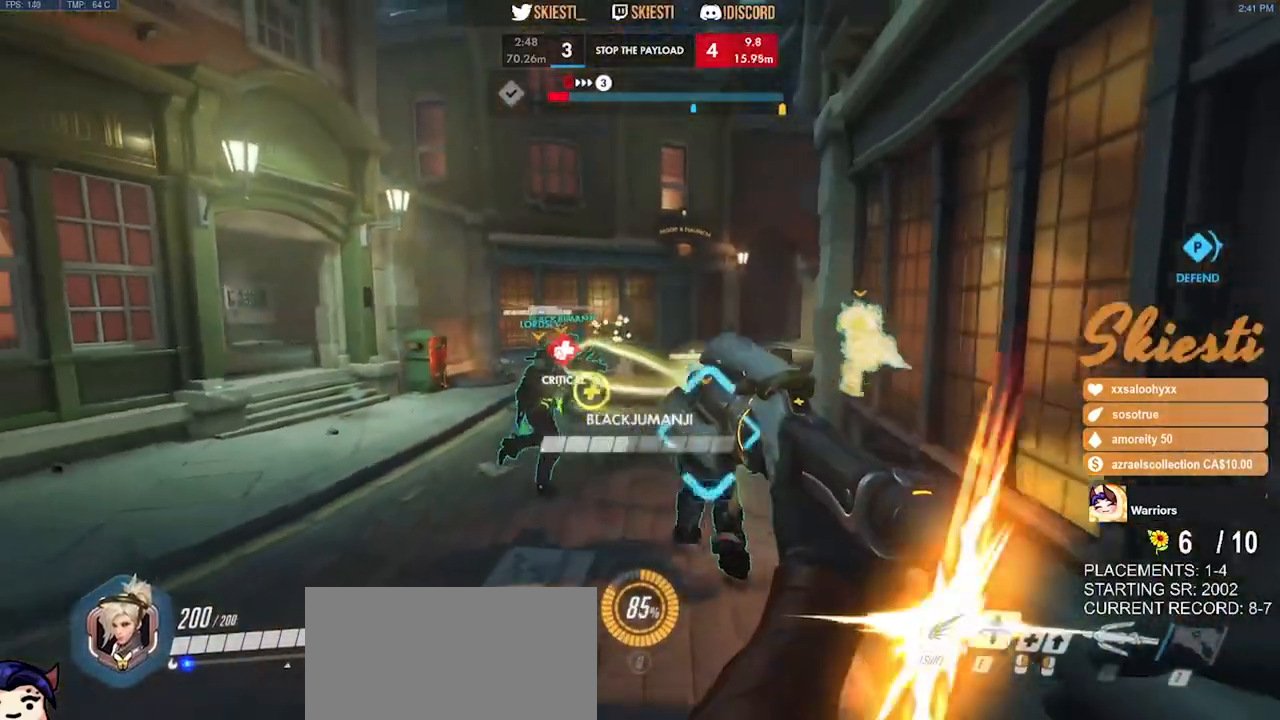
{"keys": ["s"], "mouse": ["right"], "events": []}
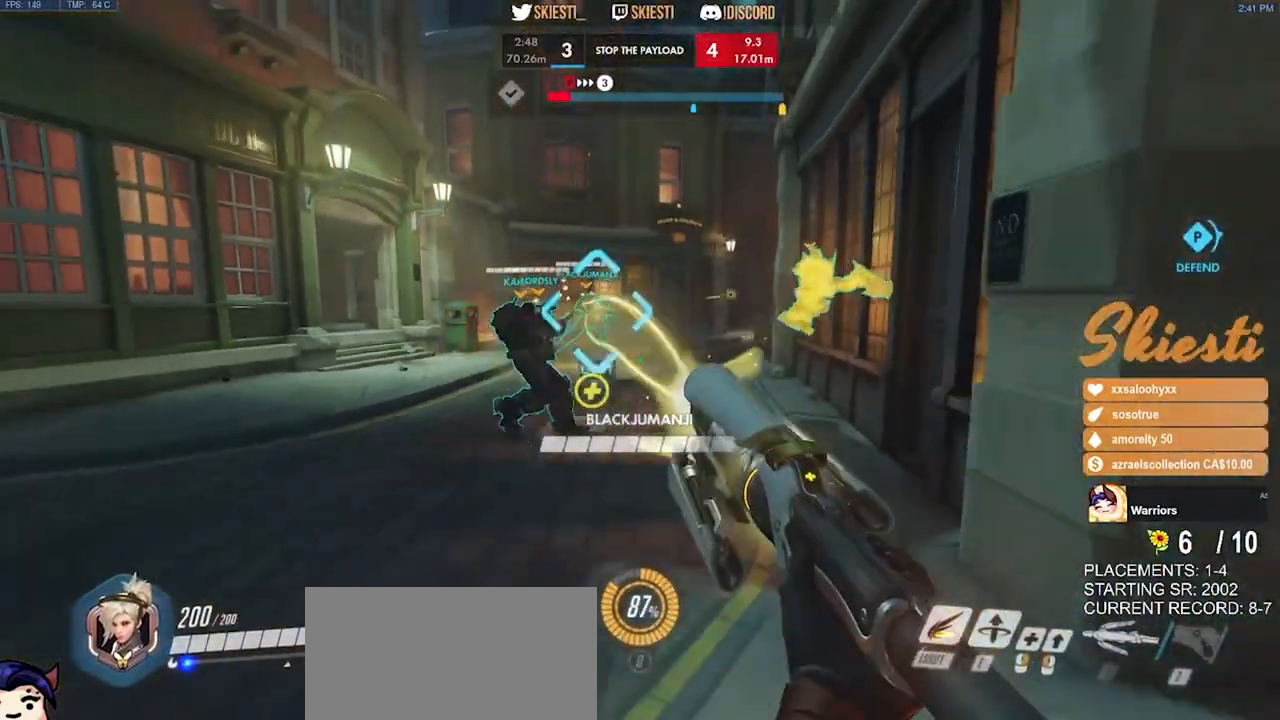
{"keys": ["s"], "mouse": ["left", "right"], "events": [[433, "mouse_left", "down"]]}
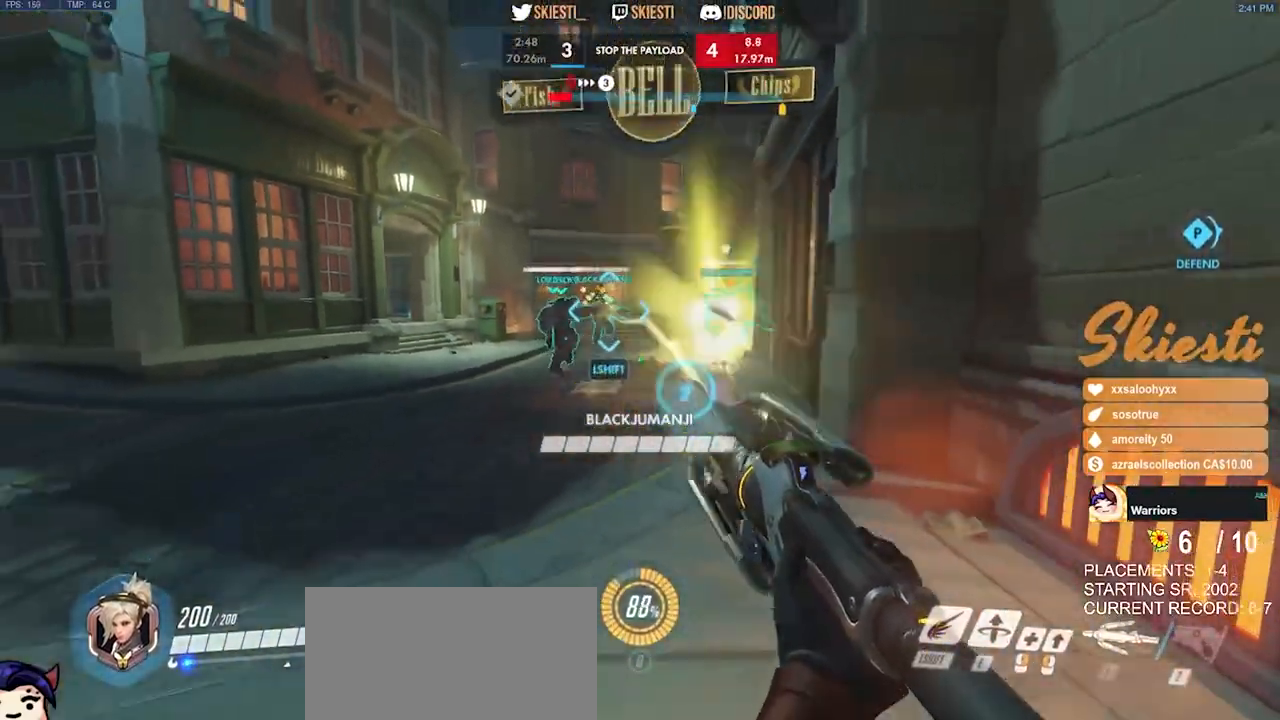
{"keys": ["ctrl", "shift"], "mouse": ["right"], "events": [[100, "ctrl", "down"], [100, "shift", "down"], [133, "mouse_right", "up"], [150, "mouse_left", "up"], [183, "mouse_right", "down"], [433, "s", "up"]]}
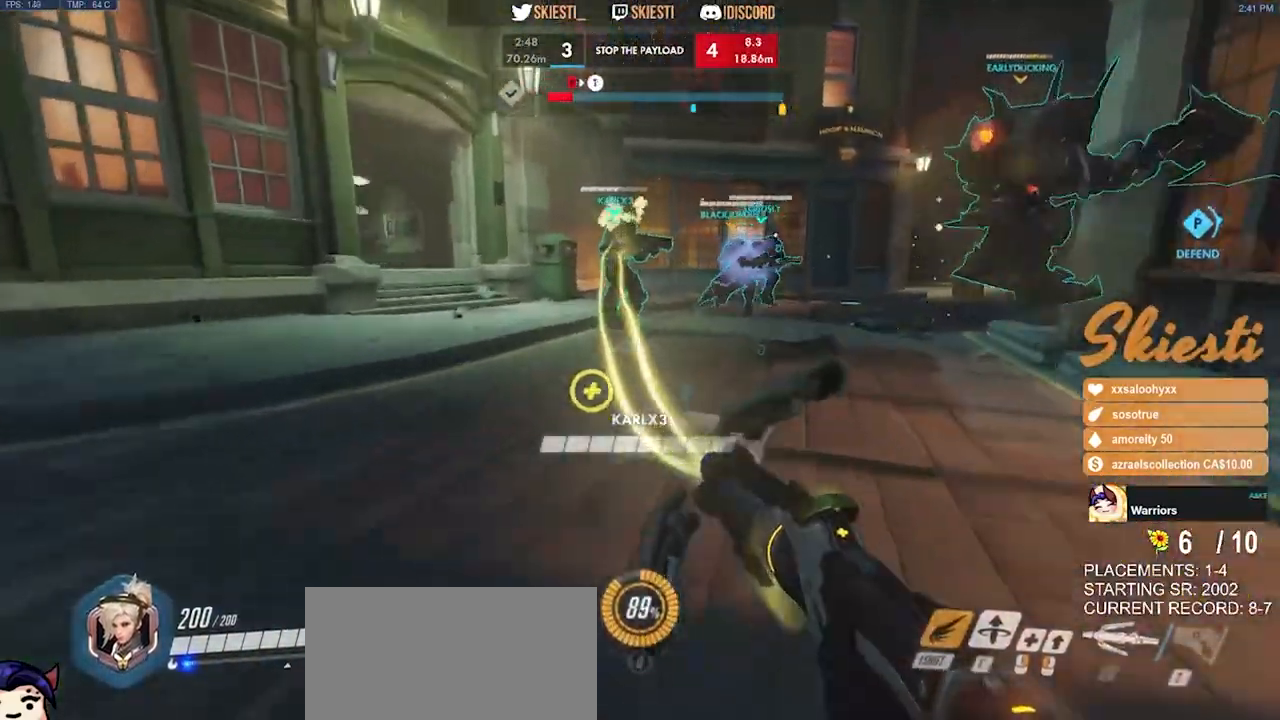
{"keys": ["ctrl", "shift"], "mouse": ["right"], "events": []}
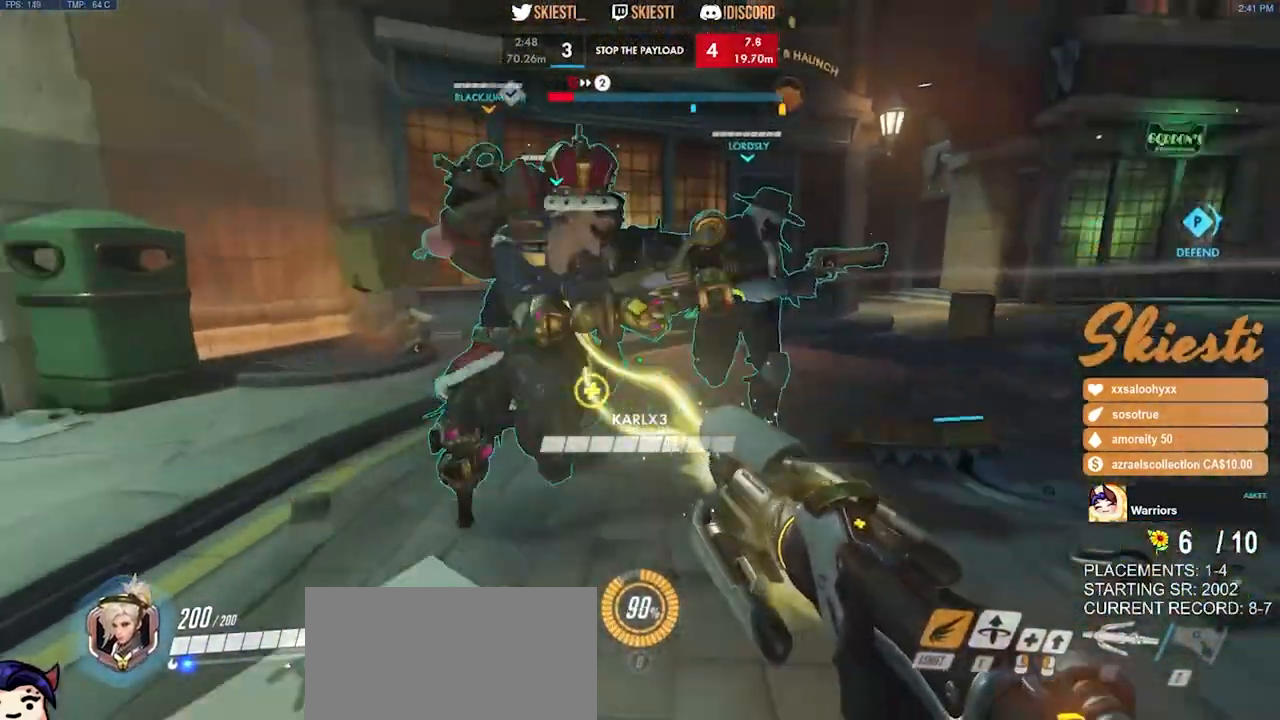
{"keys": ["d"], "mouse": ["right"], "events": [[133, "s", "down"], [150, "space", "down"], [166, "d", "down"], [216, "ctrl", "up"], [216, "shift", "up"], [300, "space", "up"], [333, "s", "up"]]}
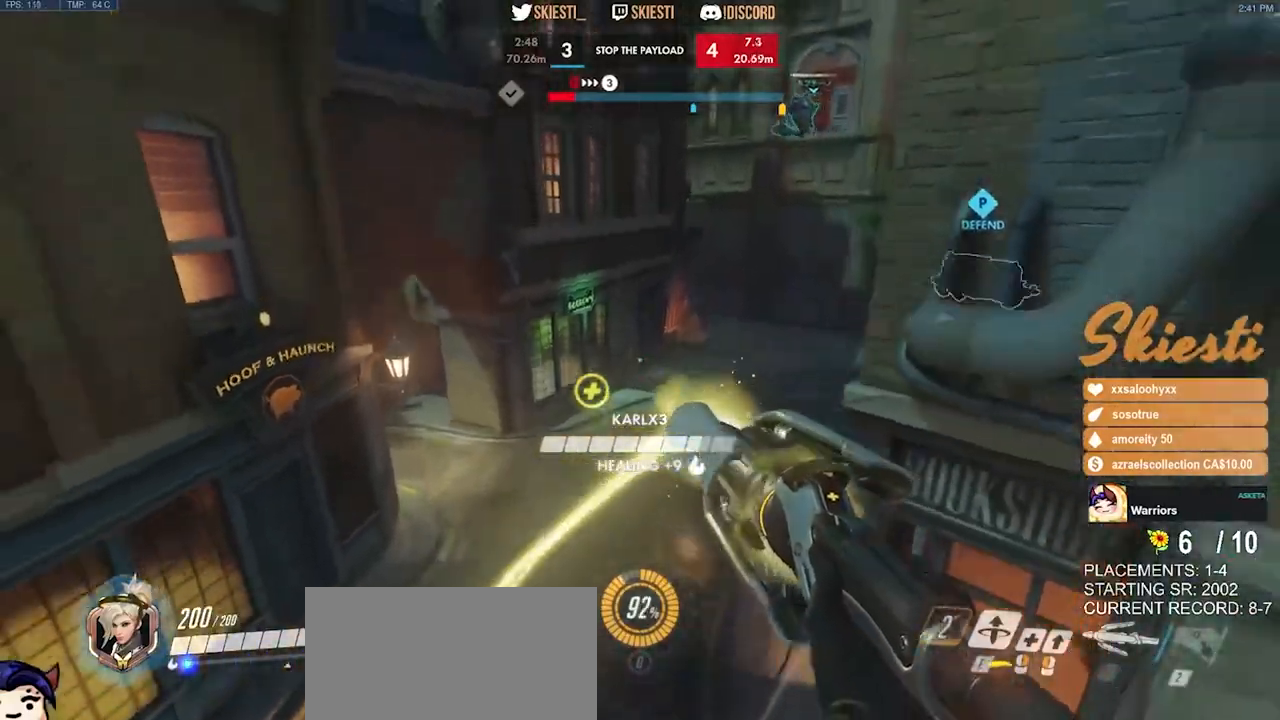
{"keys": ["d", "s"], "mouse": ["right"], "events": [[166, "mouse_left", "down"], [400, "mouse_left", "up"], [416, "s", "down"]]}
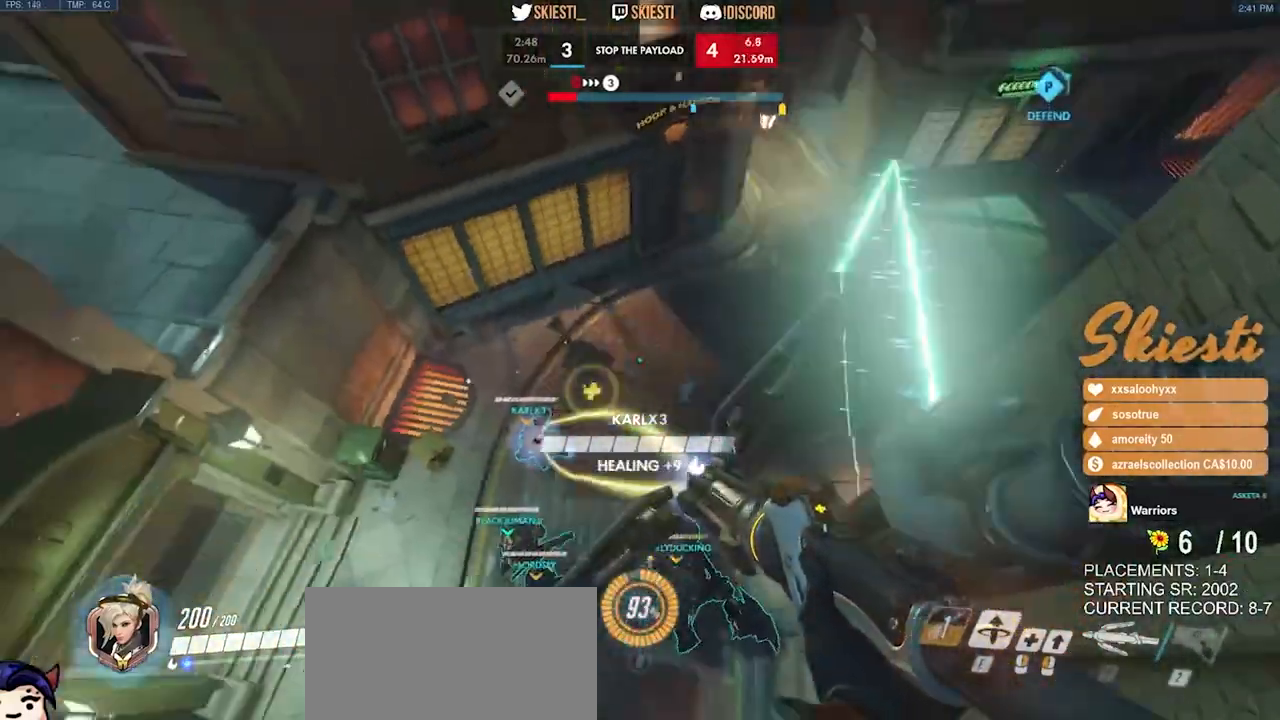
{"keys": ["a", "s", "space"], "mouse": ["right"], "events": [[166, "a", "down"], [216, "space", "down"], [283, "d", "up"]]}
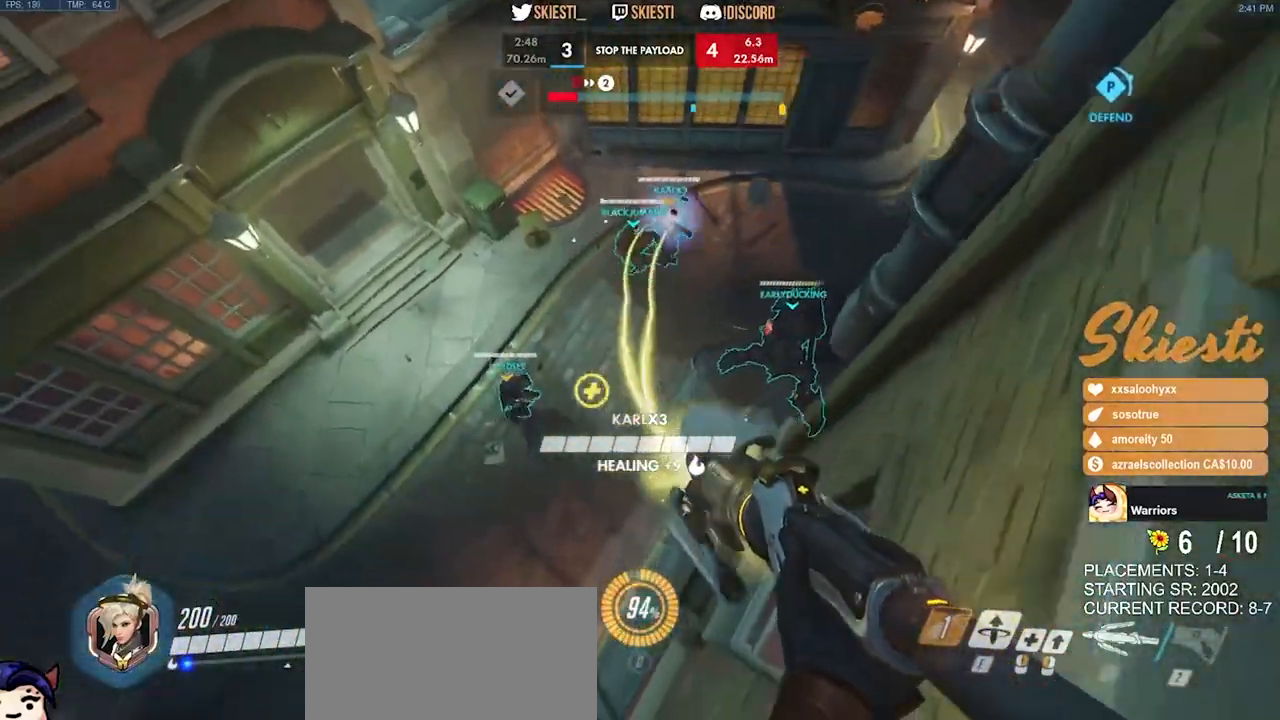
{"keys": ["d", "space"], "mouse": ["left"], "events": [[50, "mouse_left", "down"], [166, "mouse_left", "up"], [200, "mouse_right", "up"], [233, "mouse_left", "down"], [416, "s", "up"], [450, "d", "down"], [483, "a", "up"]]}